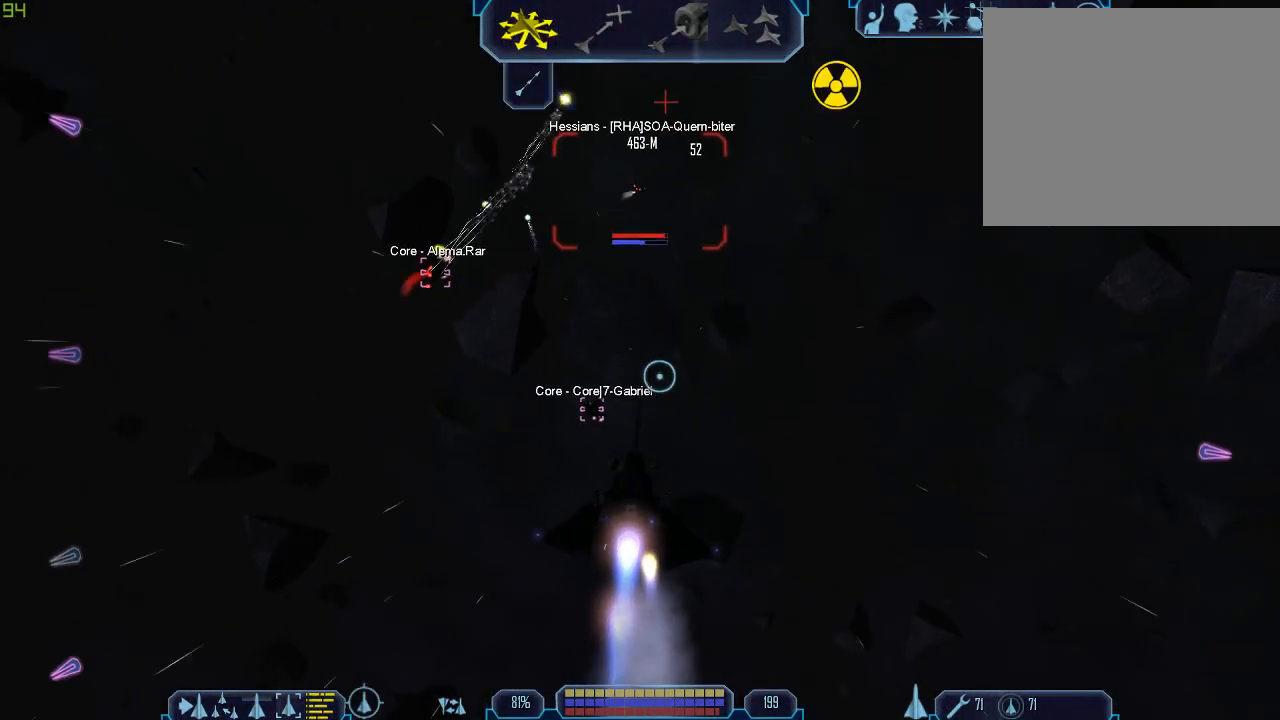
Gameplay with keyboard and mouse; each line is a JSON object with the keys and mouse buttons held at the frame after it. "events" lists presses ("down") and releases ("up") of "1", "2", "3", "4", "a", "b", "c", "d", "e", "f", "g", "q", "r", "s", "tab", "tilde", "v", "w", "x", "z", "mouse_left", "mouse_wheel" and "mouse_right" between this image and that frame as [ms after this image, input, new state], when the widget could be followed in between. "mouse_left", "mouse_wheel", "mouse_right" = the "left", "wheel", "right" buttons of the "mouse" list. No other keys are recorded. "wheel" means that the mouse wheel is clicked or scrolled. Mouse movement is not recorded.
{"keys": [], "mouse": [], "events": [[300, "z", "down"], [400, "tab", "up"], [433, "d", "up"], [433, "z", "up"]]}
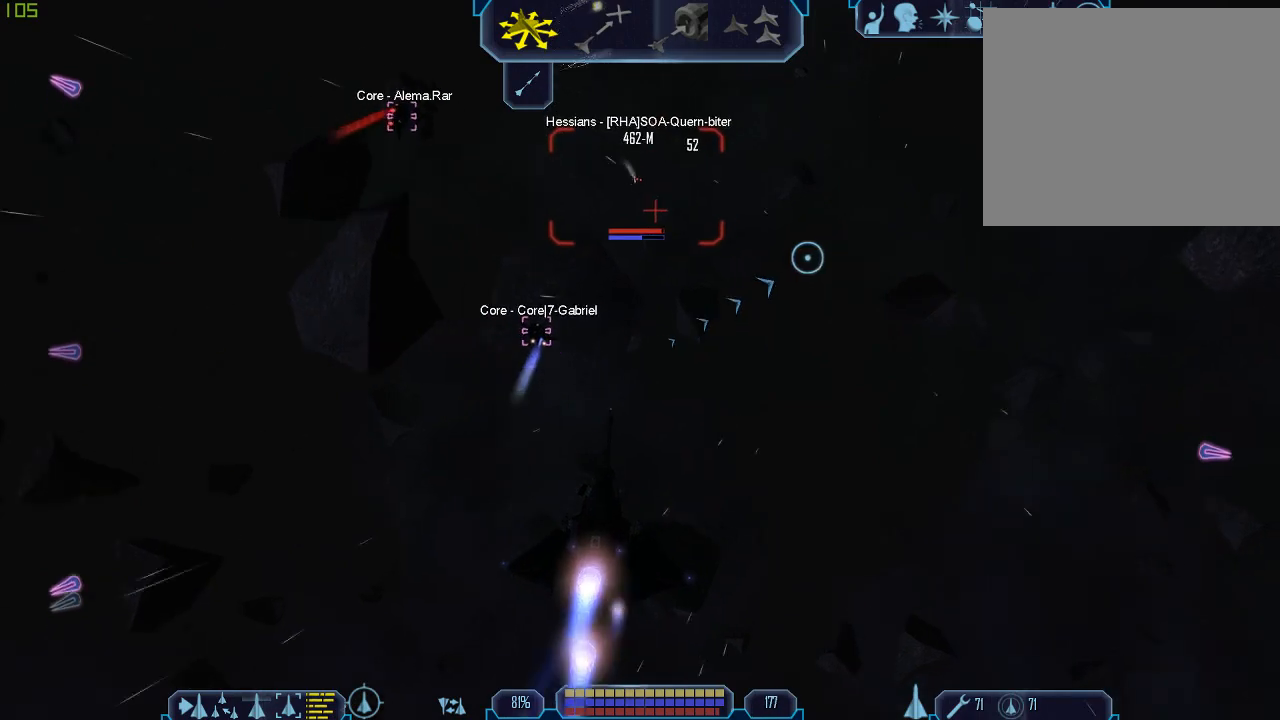
{"keys": ["1", "tab"], "mouse": [], "events": [[133, "tab", "down"], [467, "1", "down"]]}
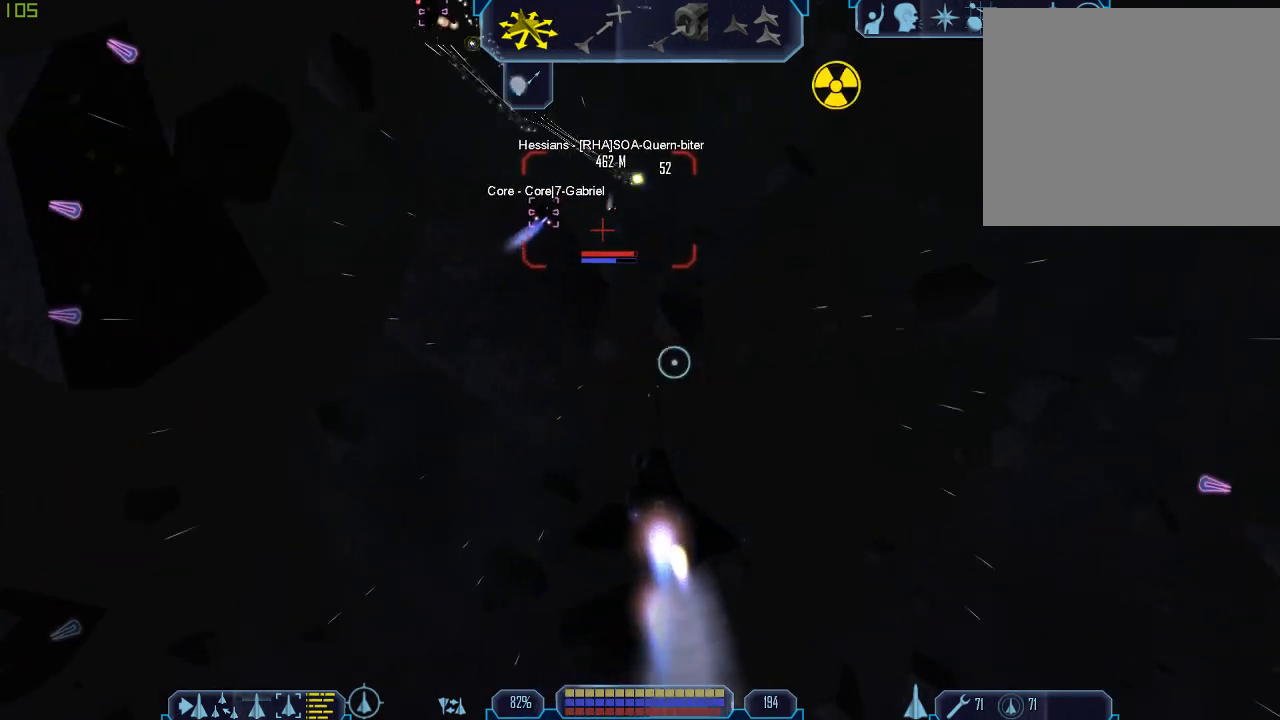
{"keys": ["z"], "mouse": [], "events": [[100, "1", "up"], [200, "1", "down"], [300, "1", "up"], [367, "1", "down"], [433, "z", "down"], [500, "1", "up"], [500, "tab", "up"]]}
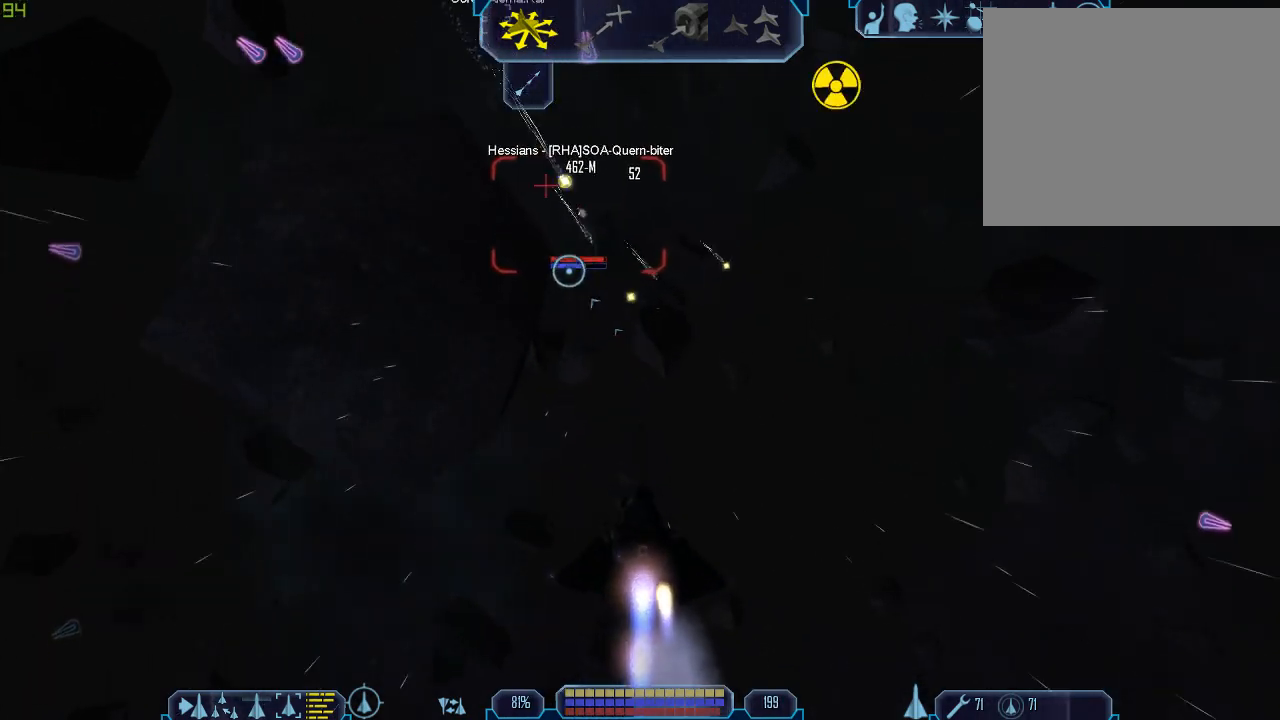
{"keys": ["tab"], "mouse": [], "events": [[33, "z", "up"], [233, "tab", "down"]]}
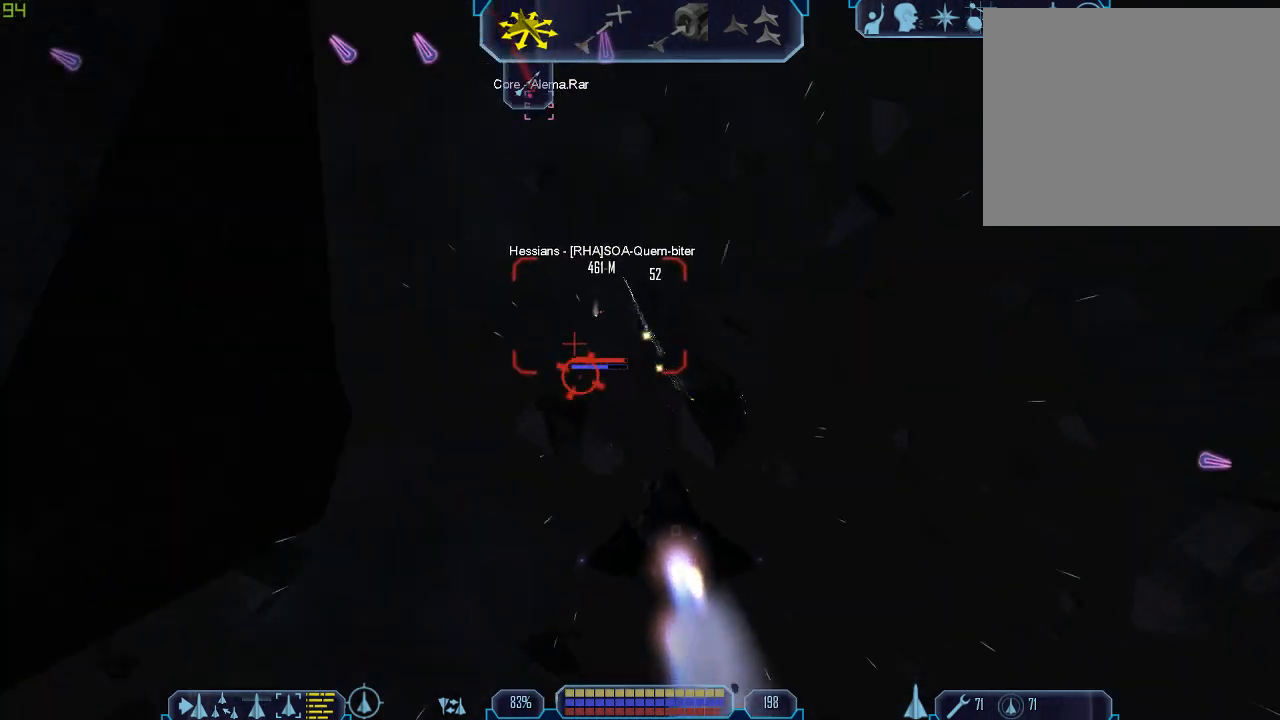
{"keys": [], "mouse": [], "events": [[100, "1", "down"], [200, "1", "up"], [300, "1", "down"], [400, "z", "down"], [433, "1", "up"], [467, "tab", "up"], [500, "z", "up"]]}
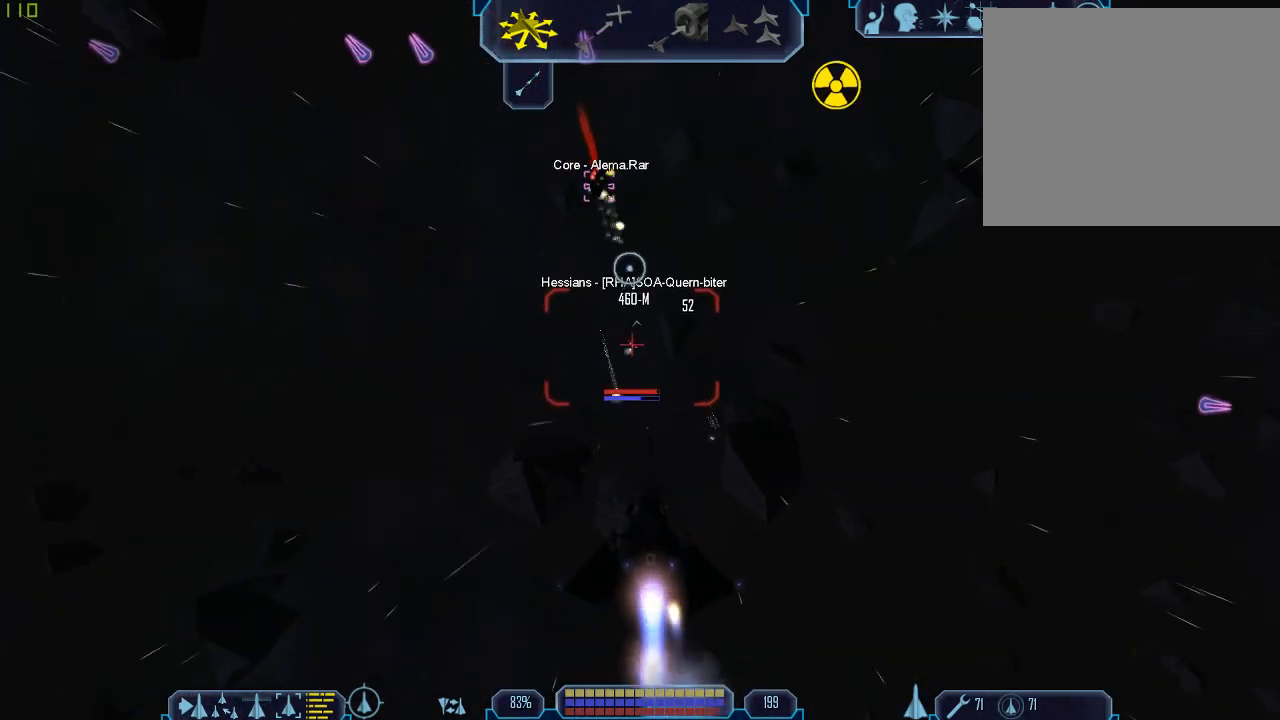
{"keys": [], "mouse": [], "events": [[233, "mouse_wheel", "down"], [367, "mouse_wheel", "up"]]}
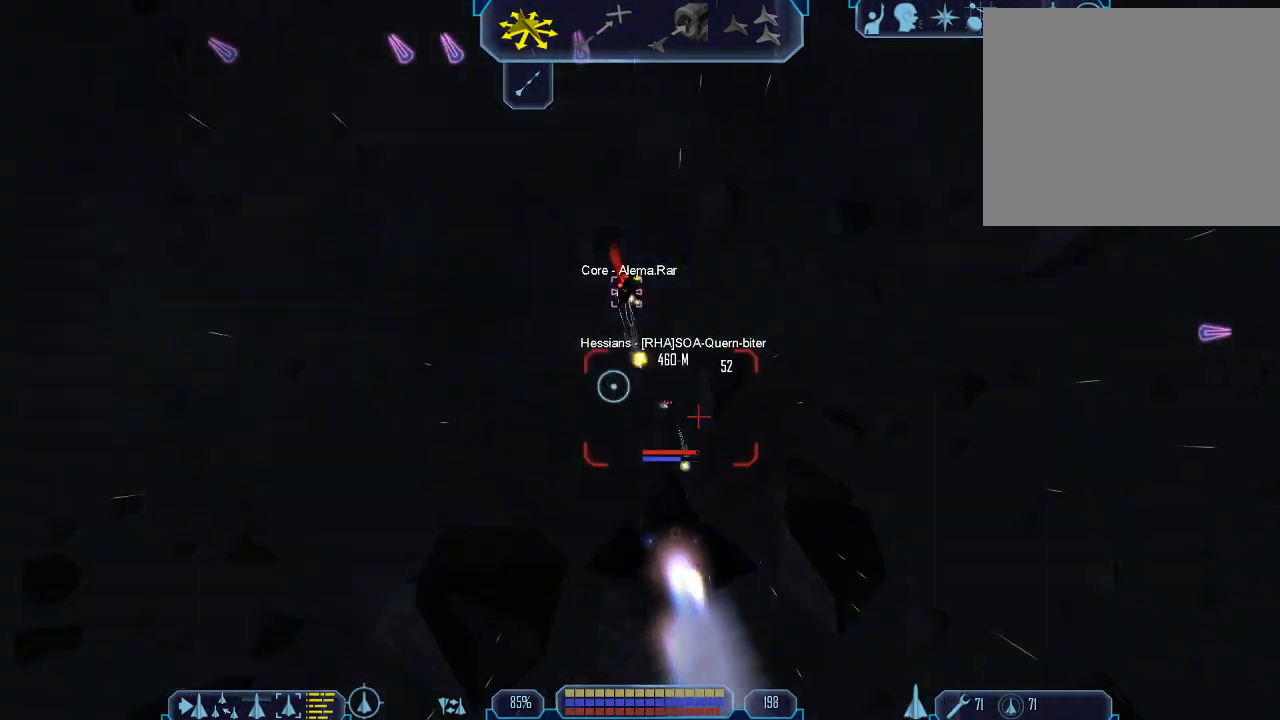
{"keys": [], "mouse": [], "events": []}
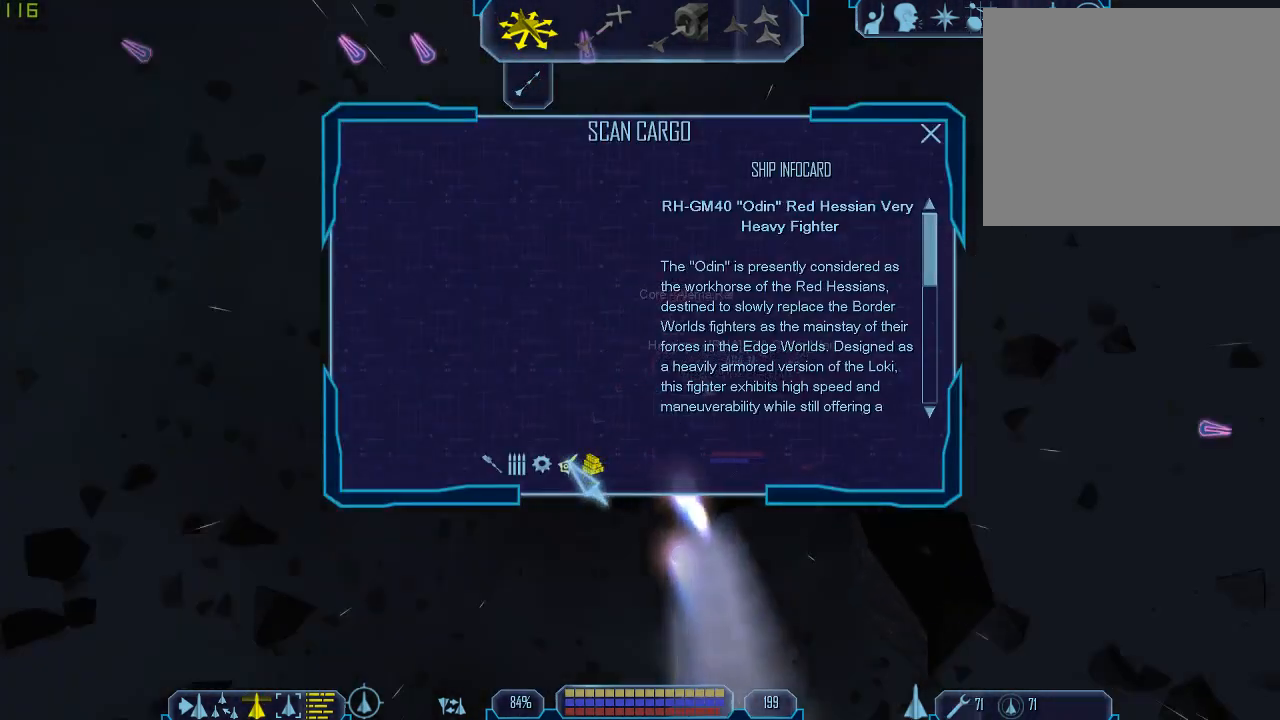
{"keys": ["tab"], "mouse": [], "events": [[33, "tab", "down"], [67, "mouse_left", "down"], [200, "mouse_left", "up"]]}
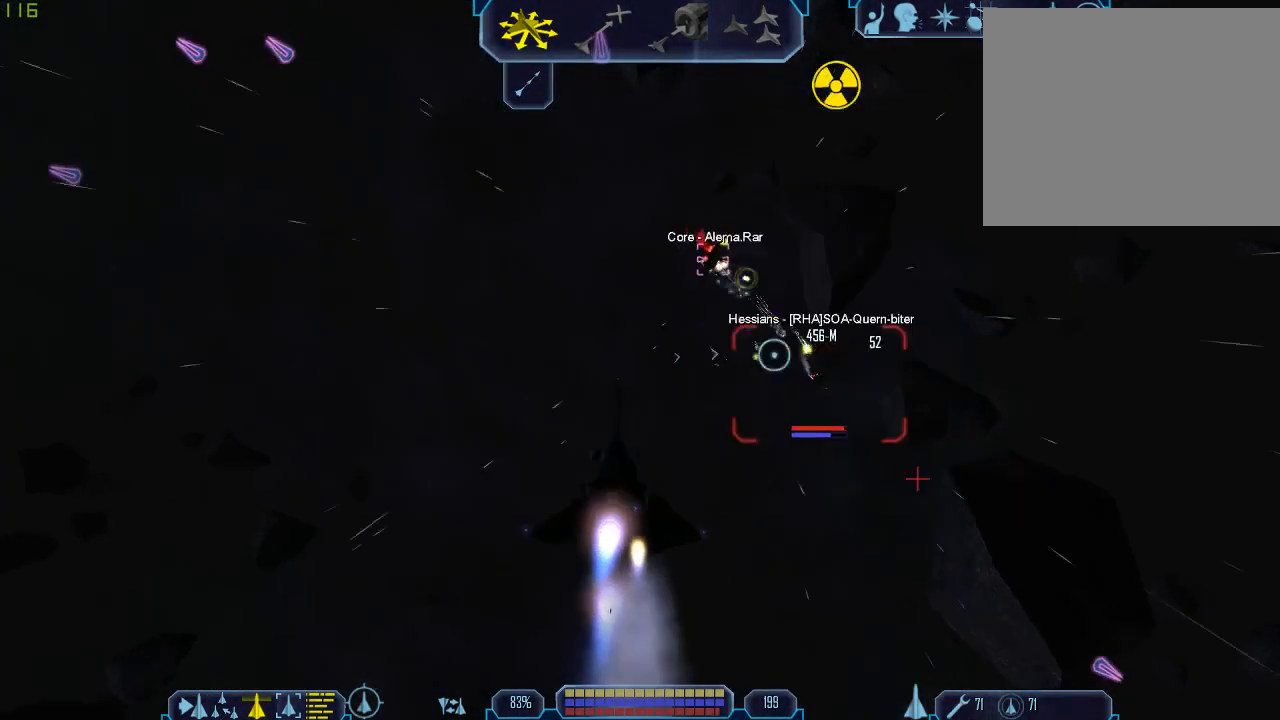
{"keys": ["tab"], "mouse": [], "events": [[267, "1", "down"], [400, "1", "up"]]}
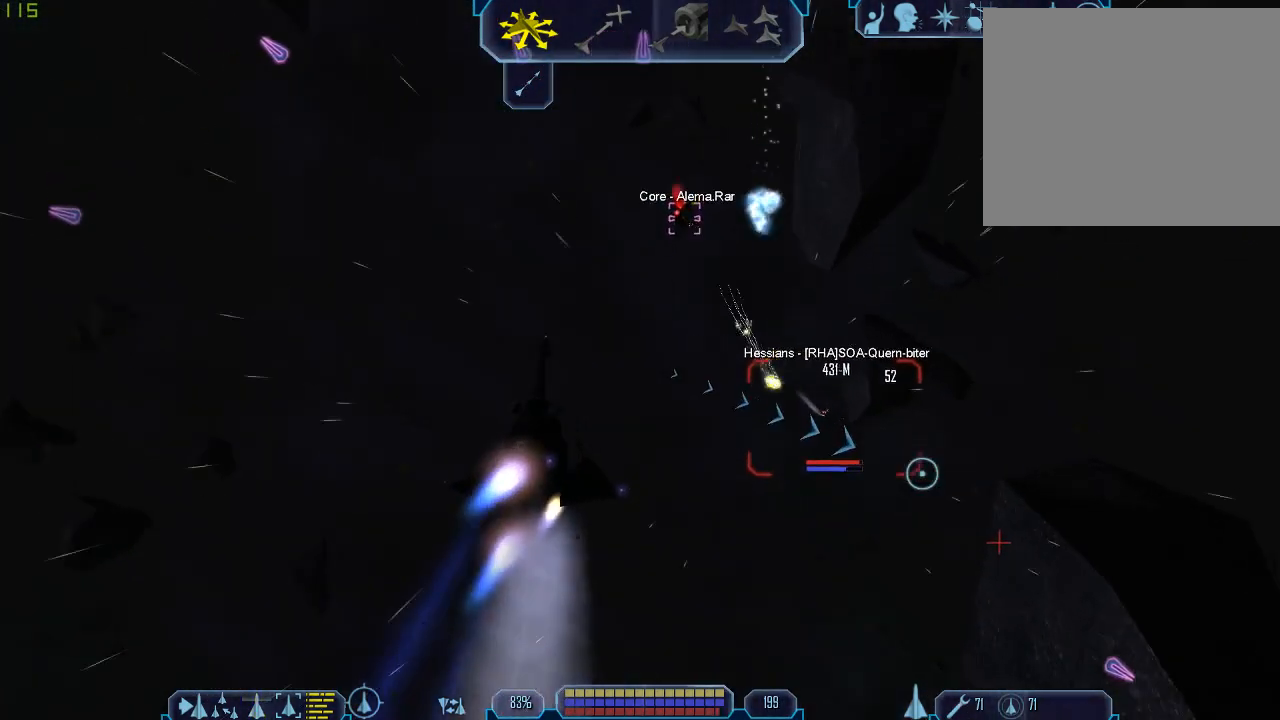
{"keys": ["1", "tab"], "mouse": [], "events": [[33, "1", "down"], [133, "1", "up"], [233, "1", "down"], [367, "1", "up"], [433, "1", "down"]]}
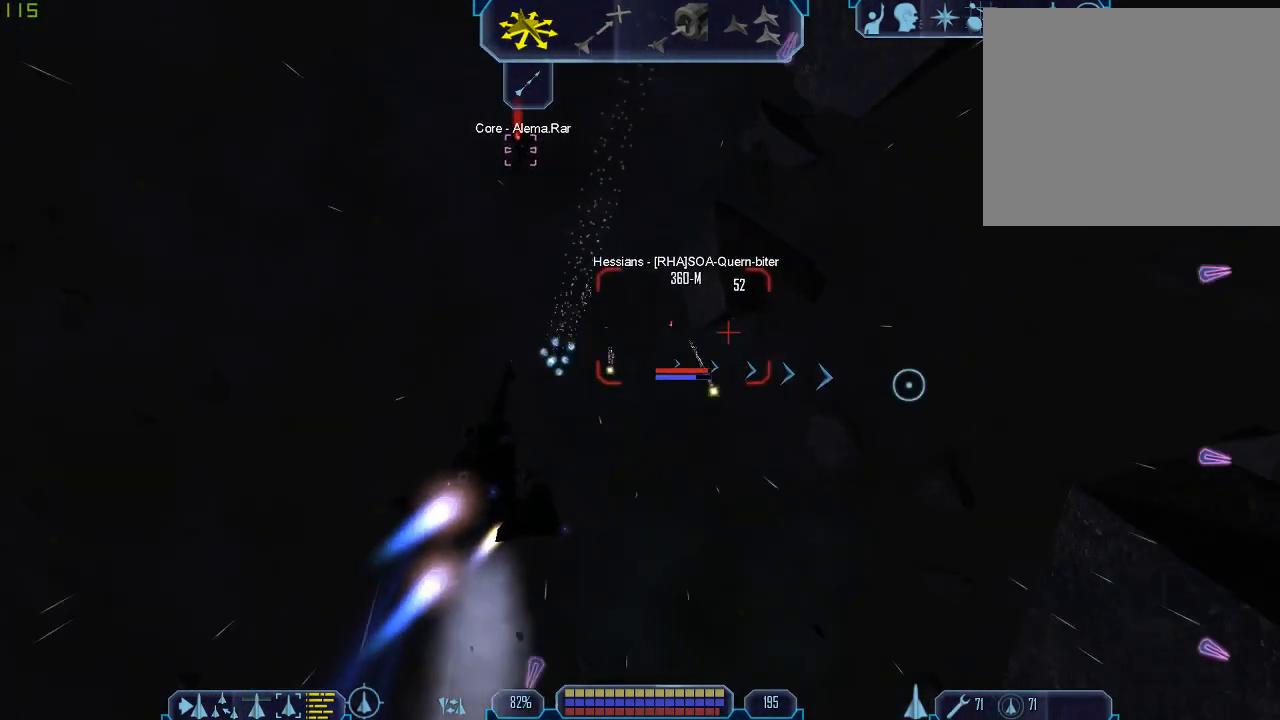
{"keys": ["tab", "z"], "mouse": [], "events": [[67, "1", "up"], [133, "1", "down"], [267, "1", "up"], [333, "1", "down"], [467, "1", "up"], [467, "z", "down"]]}
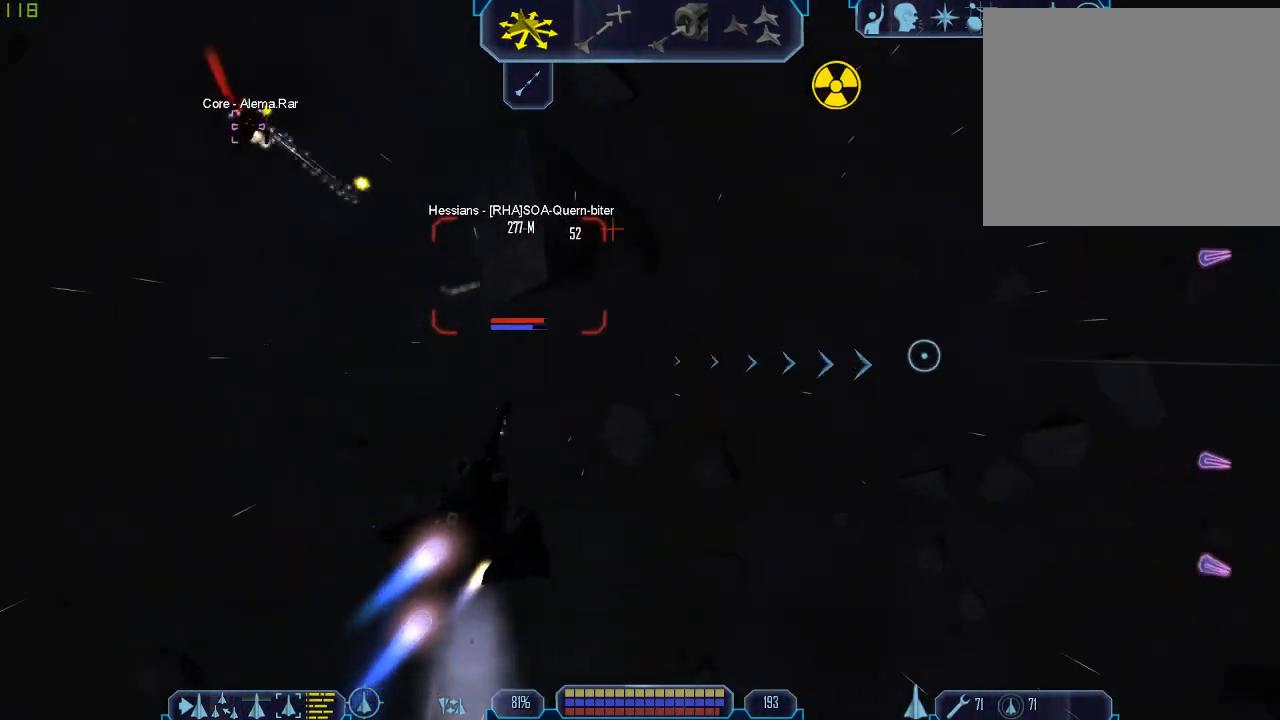
{"keys": ["tab"], "mouse": [], "events": [[67, "tab", "up"], [67, "z", "up"], [367, "tab", "down"]]}
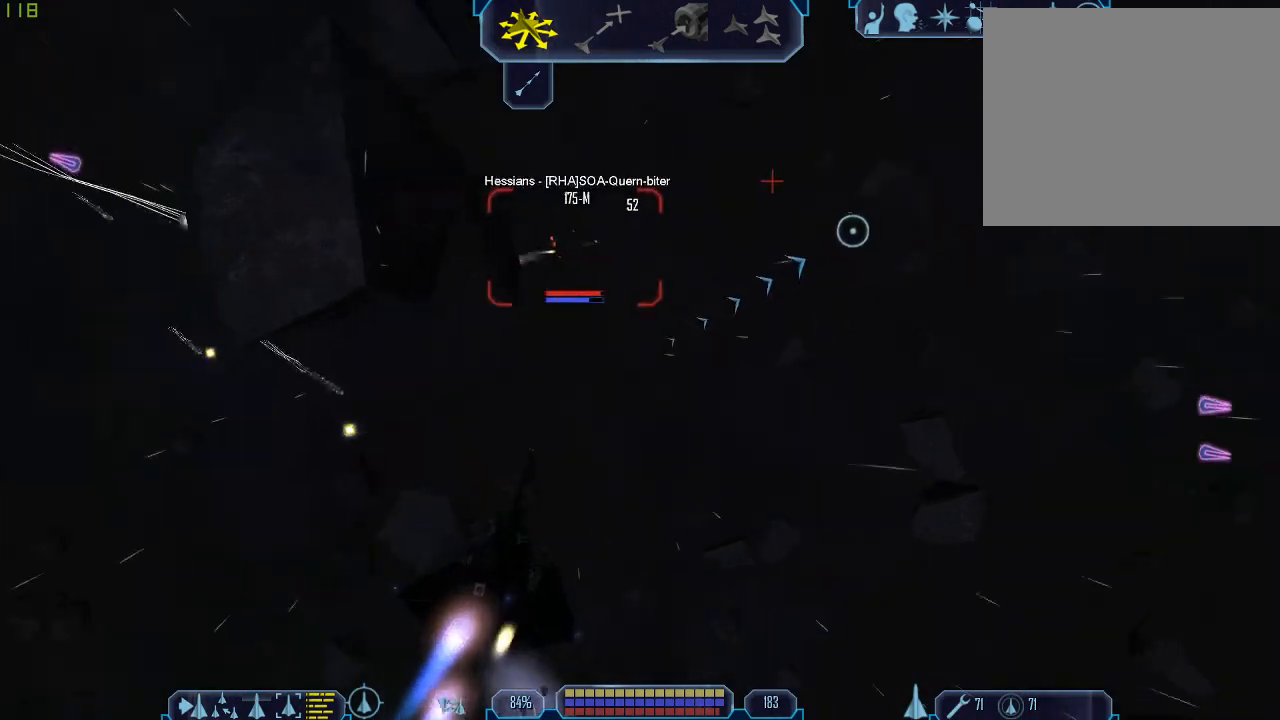
{"keys": ["x"], "mouse": ["right"], "events": [[167, "mouse_right", "down"], [433, "tab", "up"], [433, "x", "down"]]}
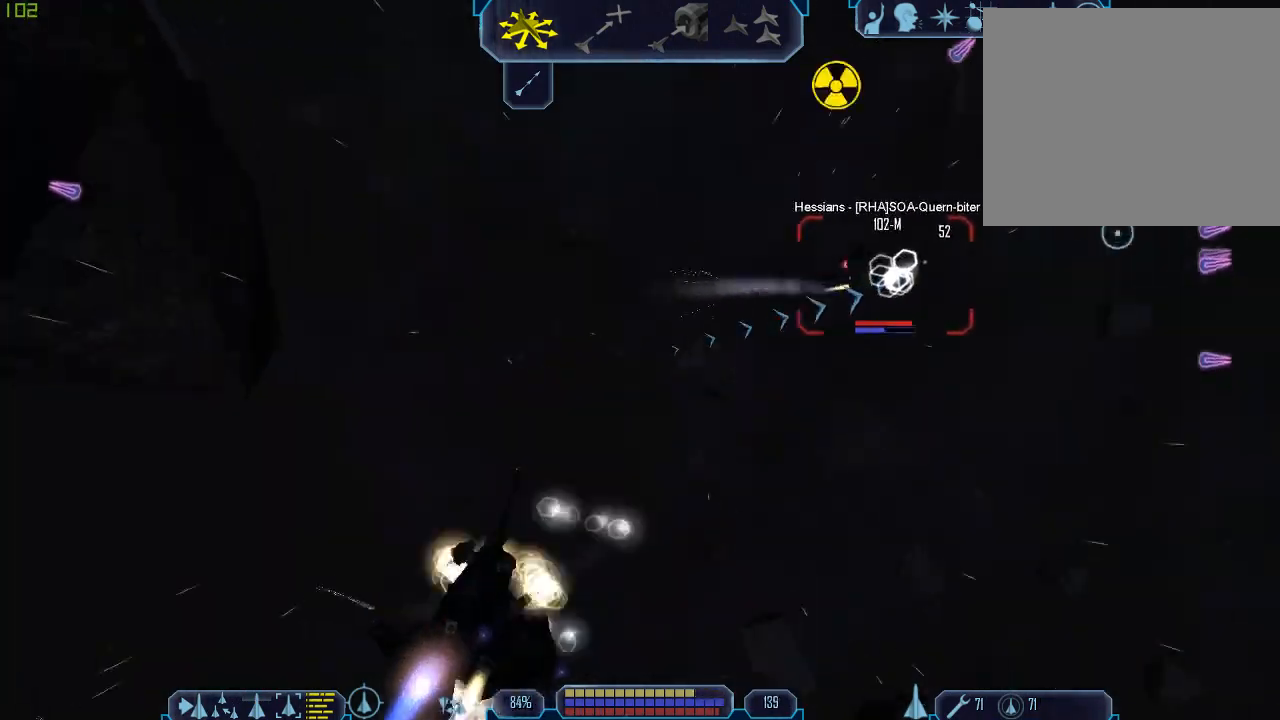
{"keys": ["x"], "mouse": [], "events": [[333, "mouse_right", "up"]]}
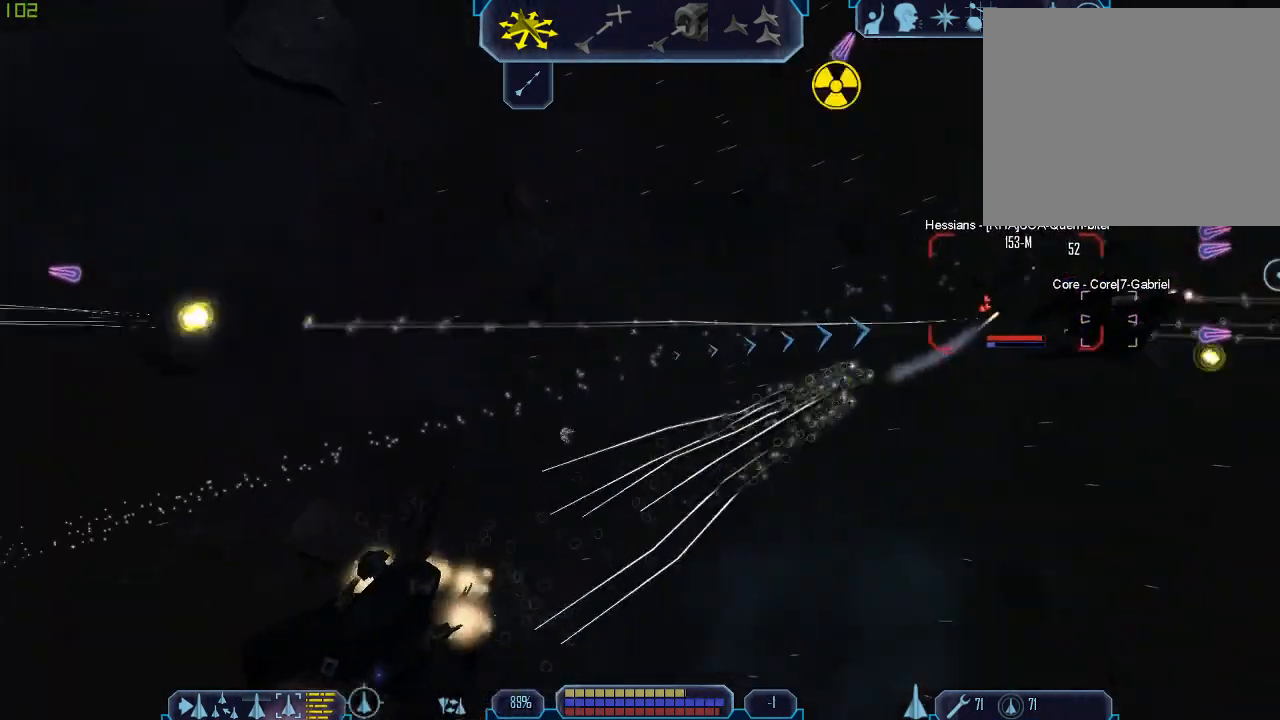
{"keys": ["tab", "w"], "mouse": ["right"], "events": [[167, "tab", "down"], [167, "w", "down"], [167, "x", "up"], [333, "mouse_right", "down"]]}
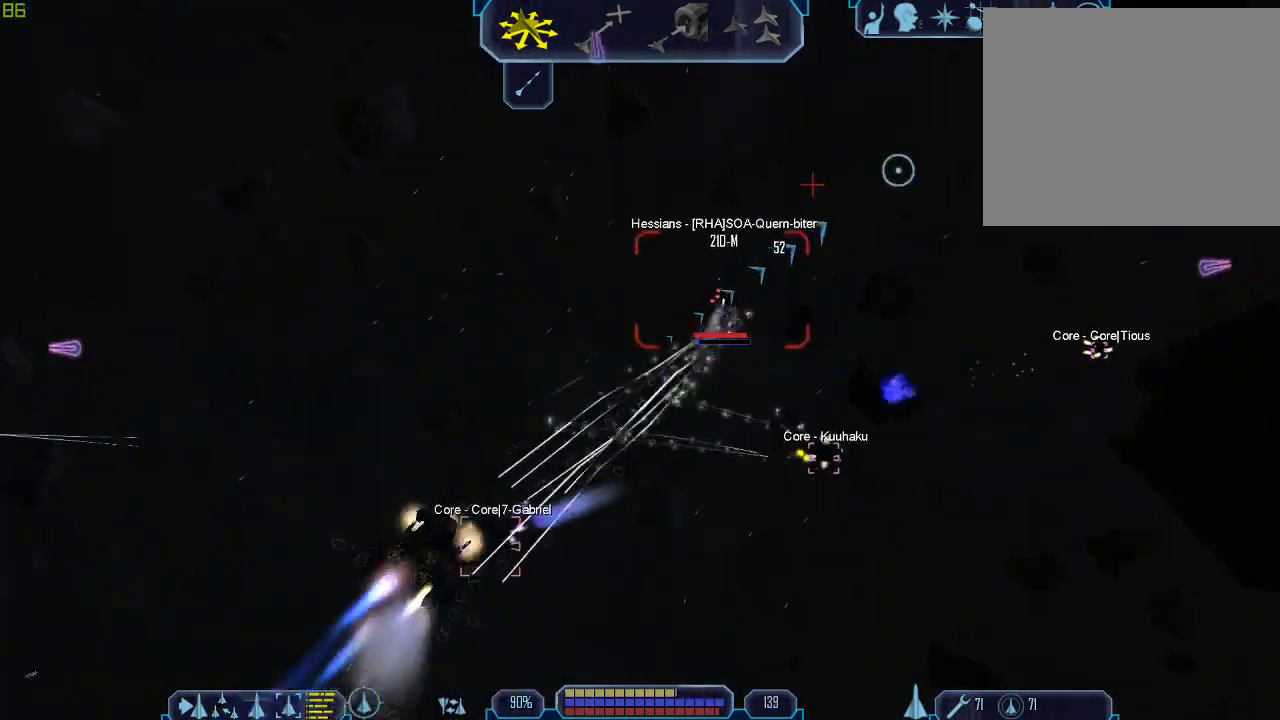
{"keys": ["tab", "w"], "mouse": [], "events": [[100, "mouse_right", "up"]]}
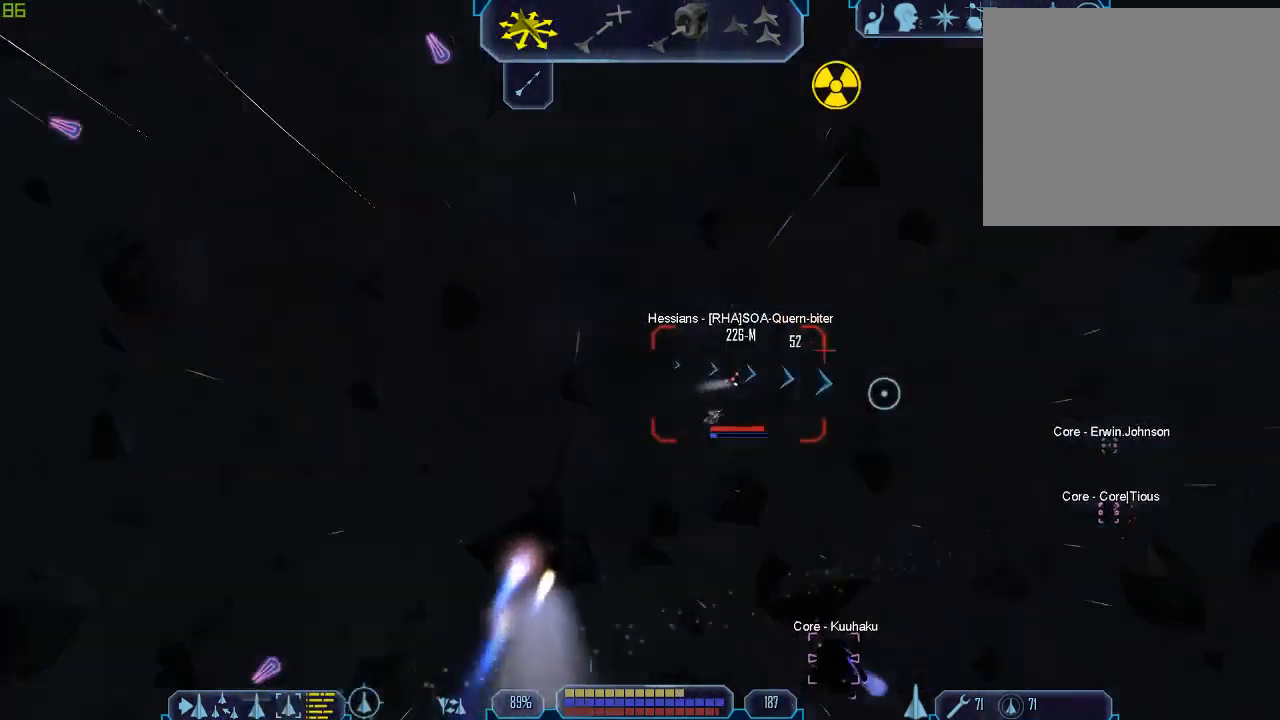
{"keys": ["tab", "w"], "mouse": [], "events": [[33, "1", "down"], [100, "mouse_right", "down"], [133, "1", "up"], [267, "mouse_right", "up"]]}
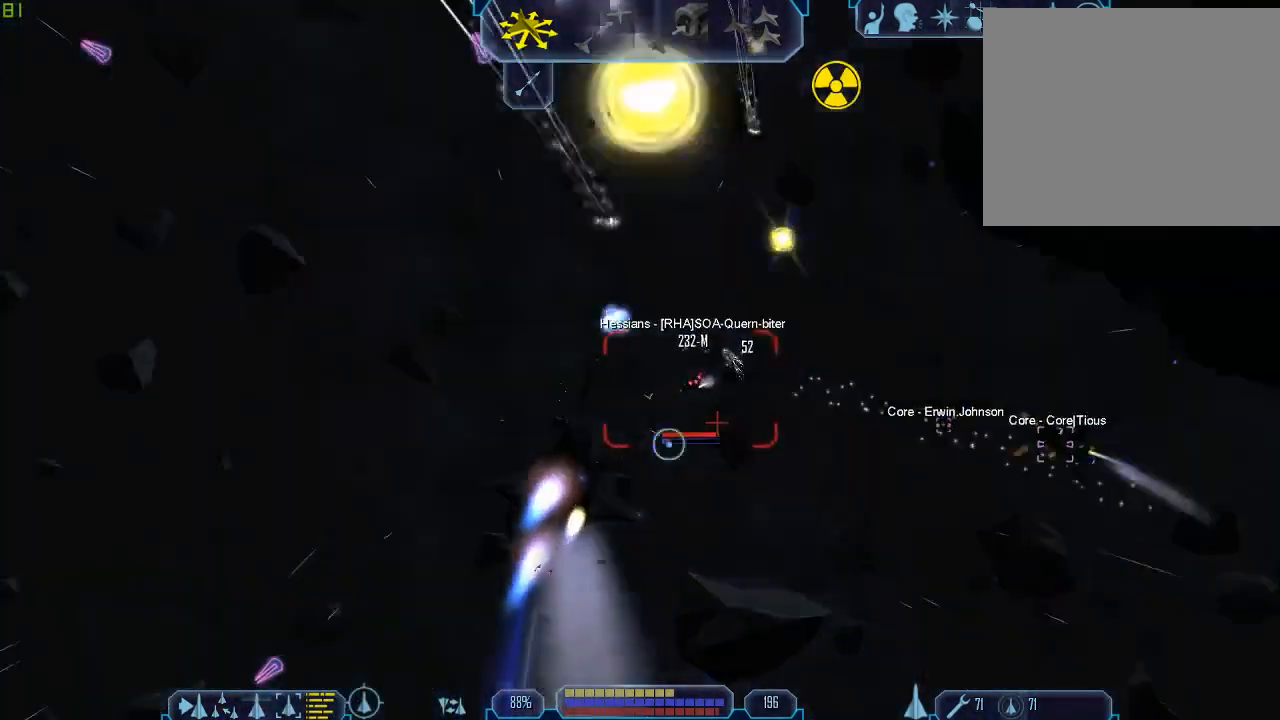
{"keys": ["a", "tab", "w"], "mouse": [], "events": [[133, "mouse_right", "down"], [167, "a", "down"], [300, "mouse_right", "up"]]}
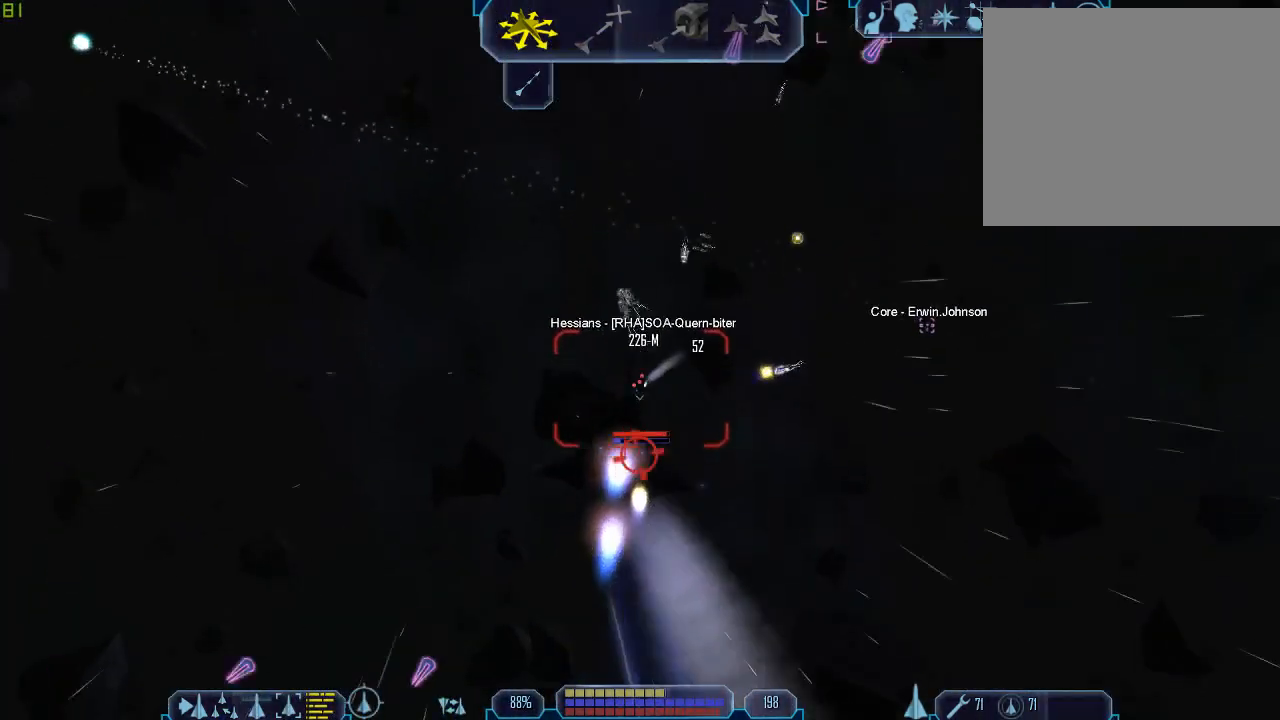
{"keys": ["a", "tab", "w"], "mouse": [], "events": [[33, "mouse_right", "down"], [200, "mouse_right", "up"]]}
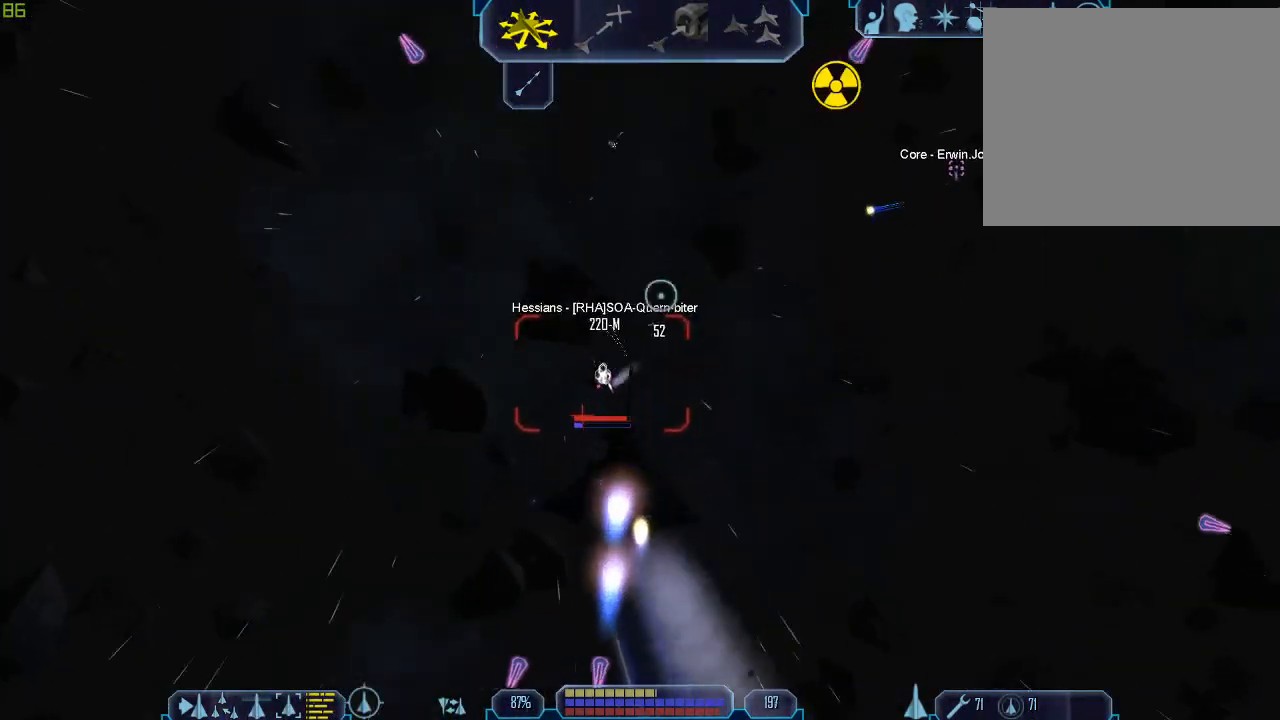
{"keys": ["a", "tab", "w"], "mouse": ["right"], "events": [[467, "mouse_right", "down"]]}
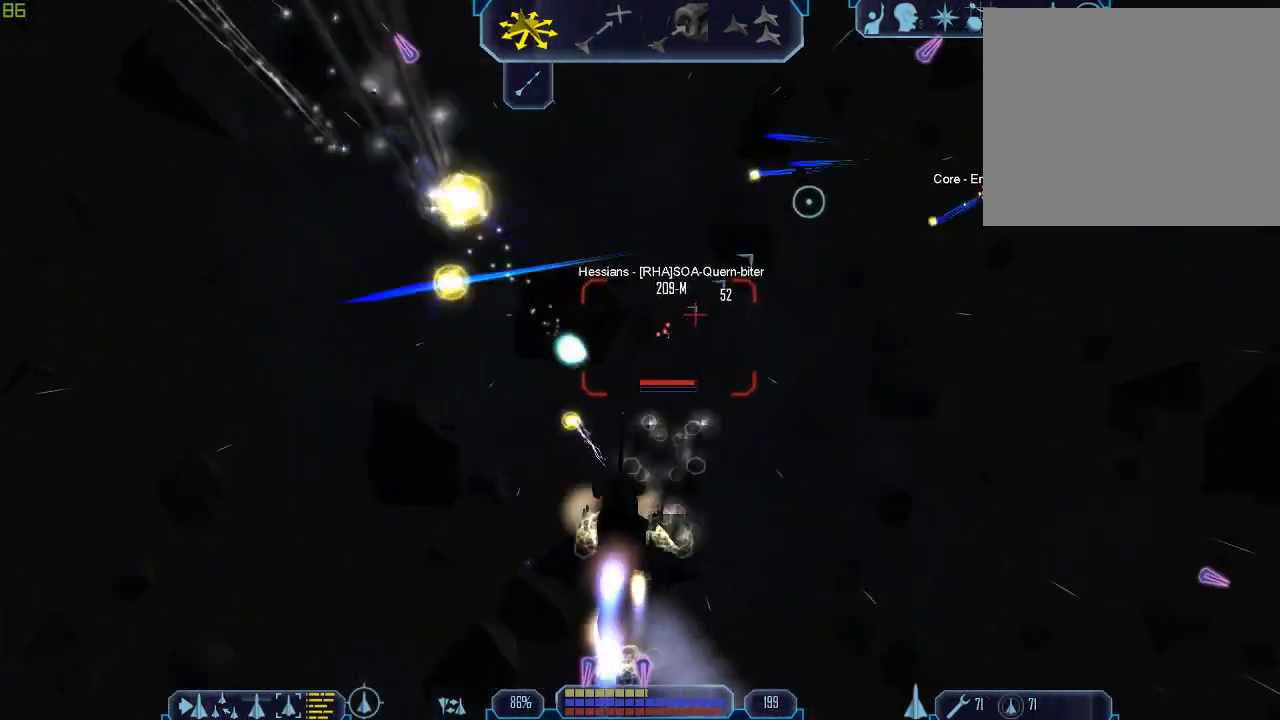
{"keys": ["tab", "w"], "mouse": [], "events": [[100, "mouse_right", "up"], [433, "a", "up"]]}
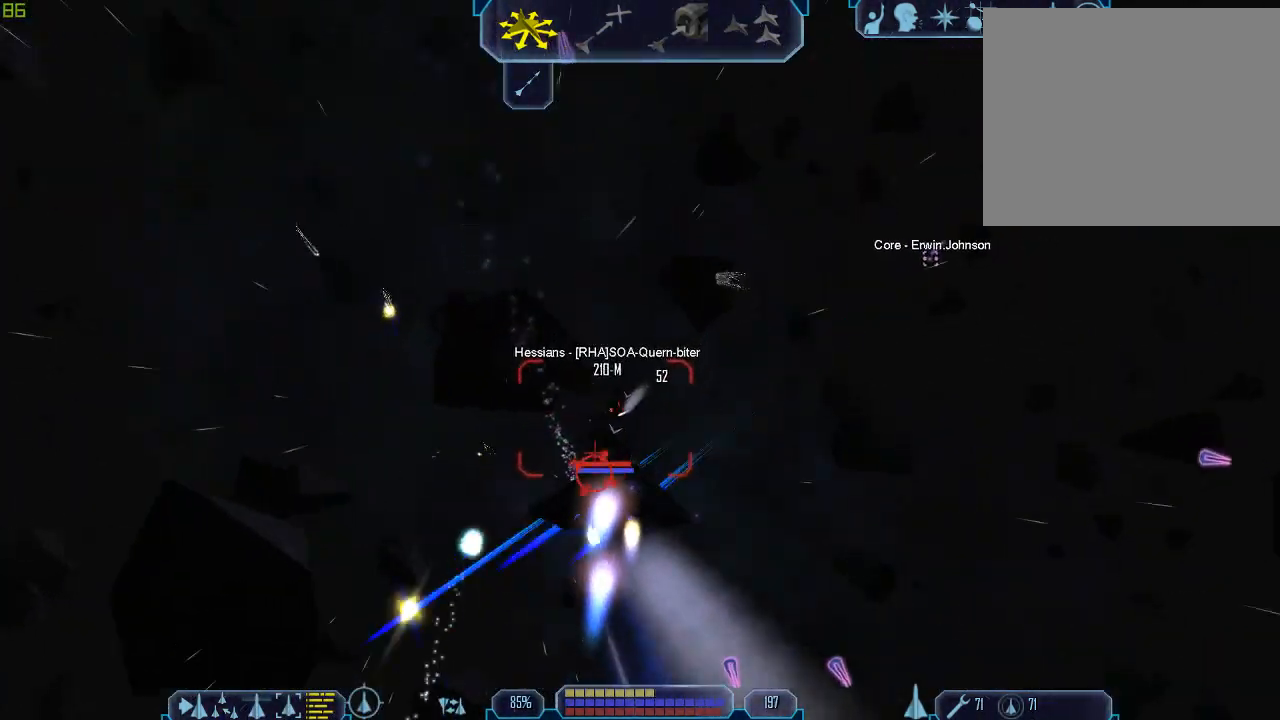
{"keys": ["a", "tab", "w"], "mouse": [], "events": [[33, "mouse_right", "down"], [200, "mouse_right", "up"], [467, "a", "down"]]}
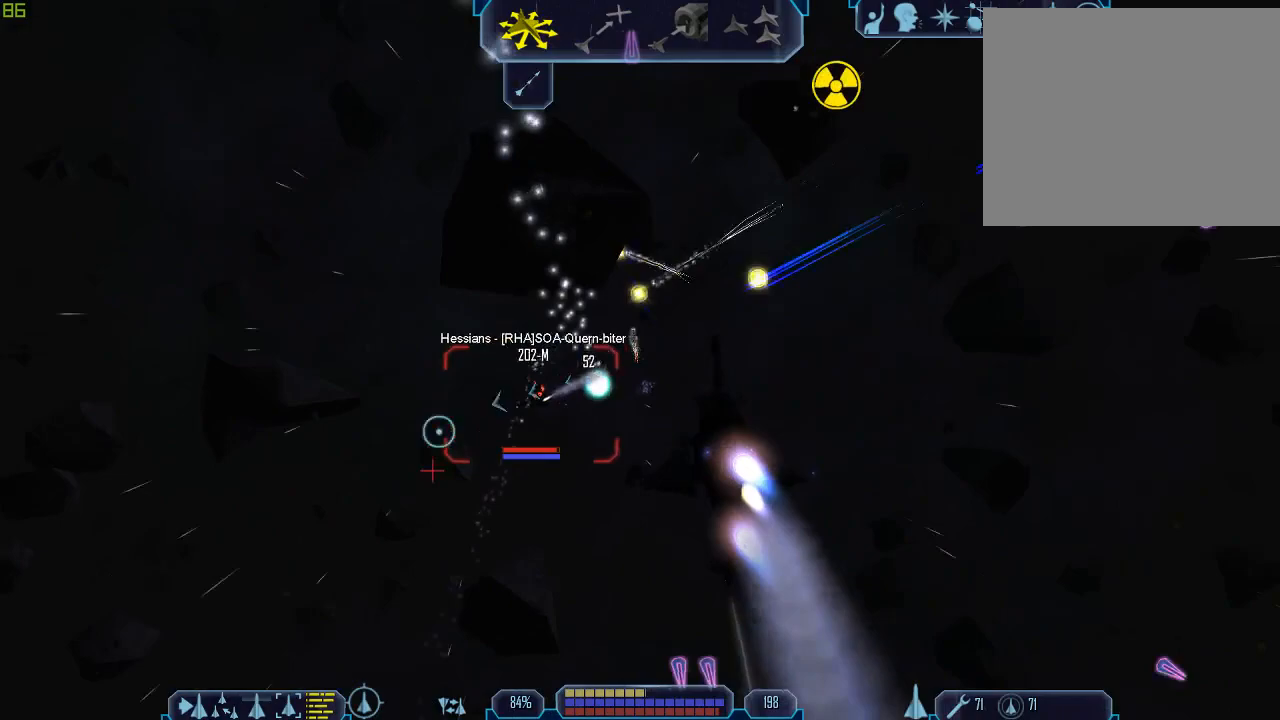
{"keys": ["a", "tab", "w"], "mouse": [], "events": []}
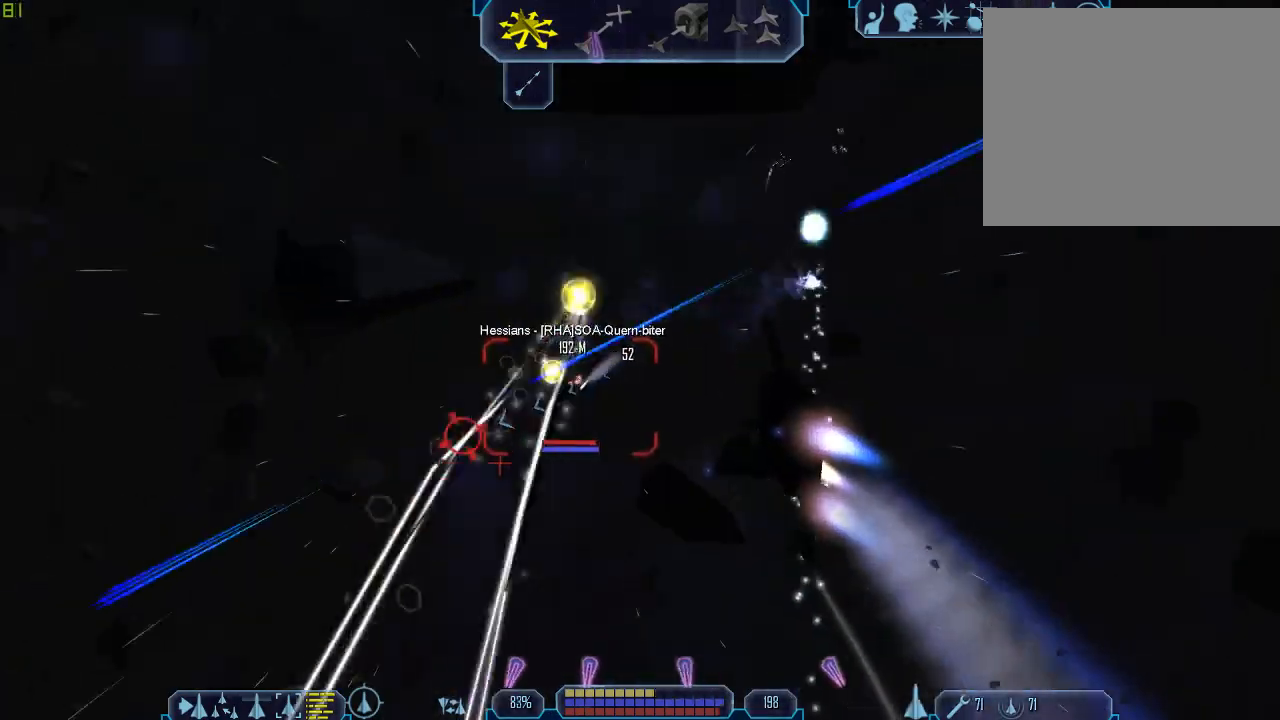
{"keys": ["tab", "w"], "mouse": [], "events": [[67, "a", "up"], [267, "1", "down"], [400, "1", "up"]]}
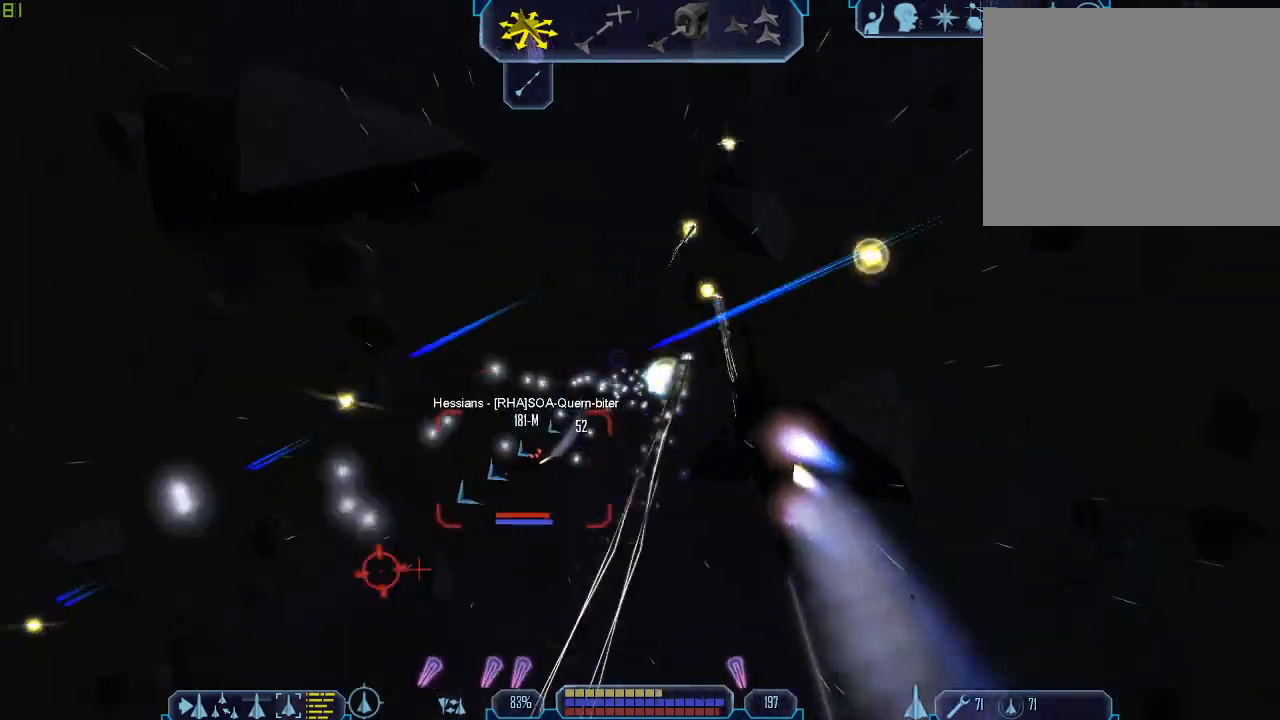
{"keys": ["a", "tab", "w"], "mouse": ["right"], "events": [[133, "mouse_right", "down"], [167, "a", "down"], [200, "a", "up"], [233, "a", "down"], [233, "mouse_right", "up"], [467, "mouse_right", "down"]]}
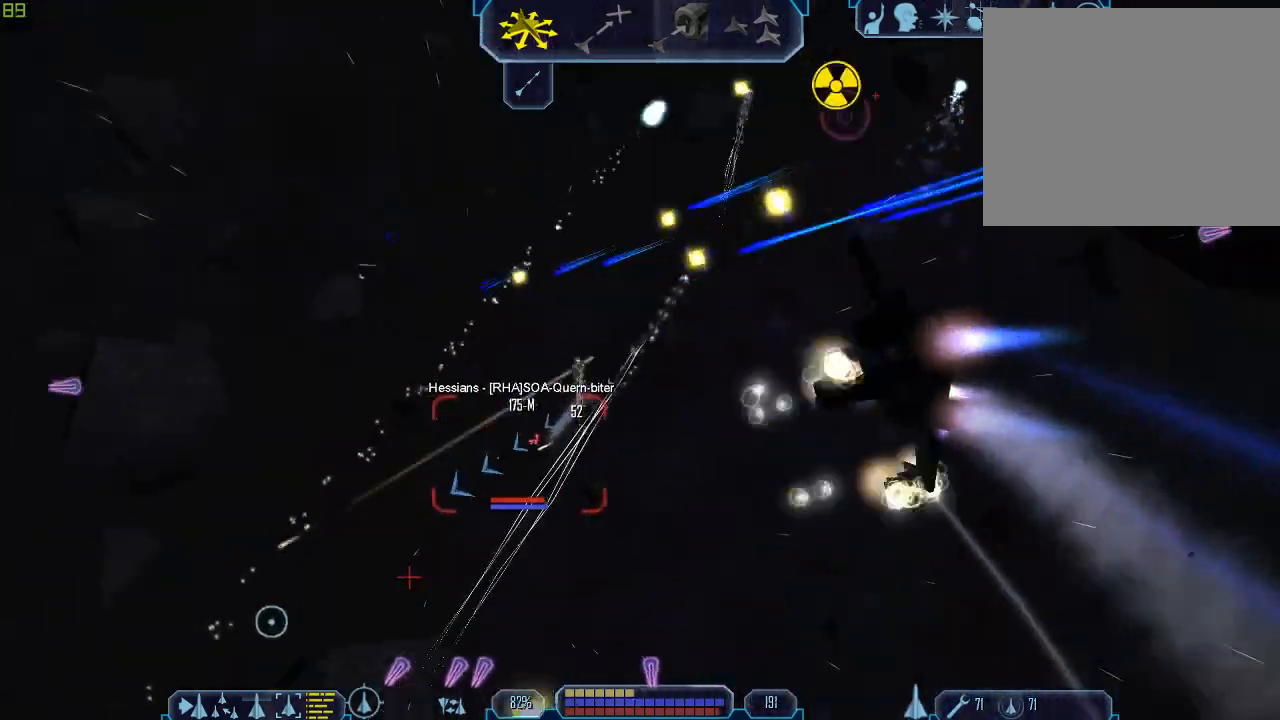
{"keys": ["a", "tab", "w"], "mouse": ["right"], "events": []}
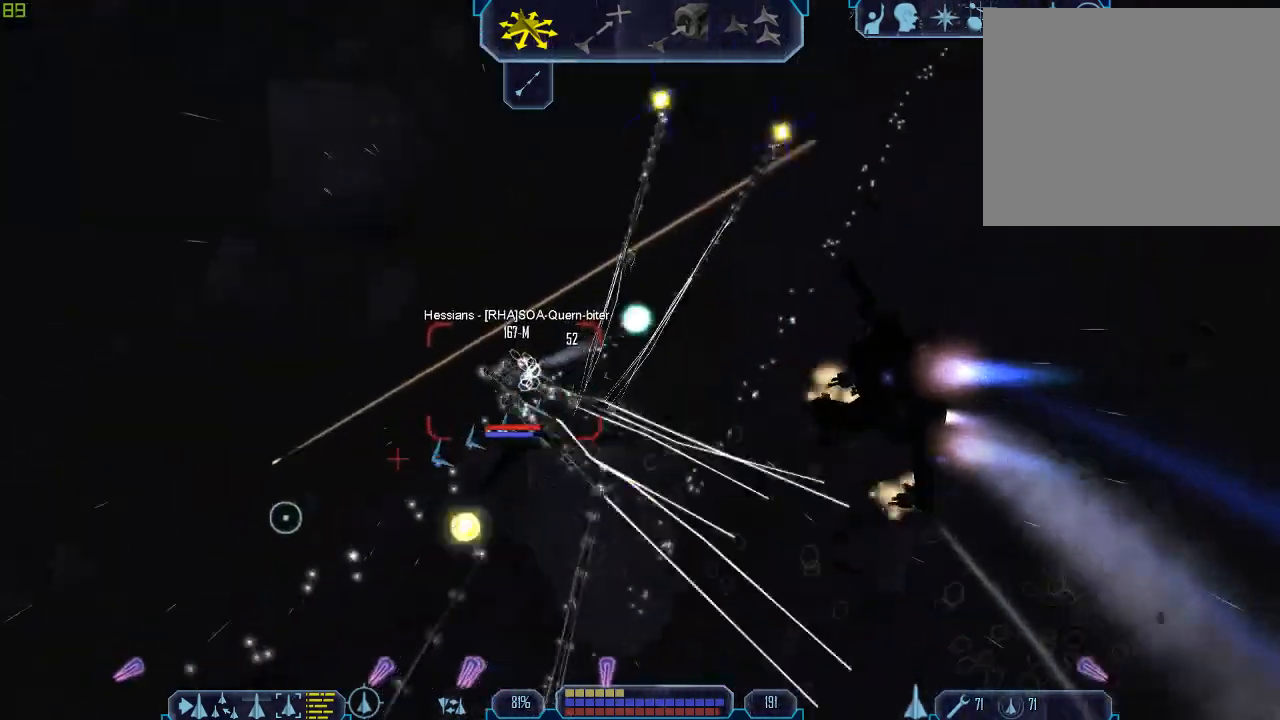
{"keys": ["a", "tab"], "mouse": ["right"], "events": [[467, "w", "up"]]}